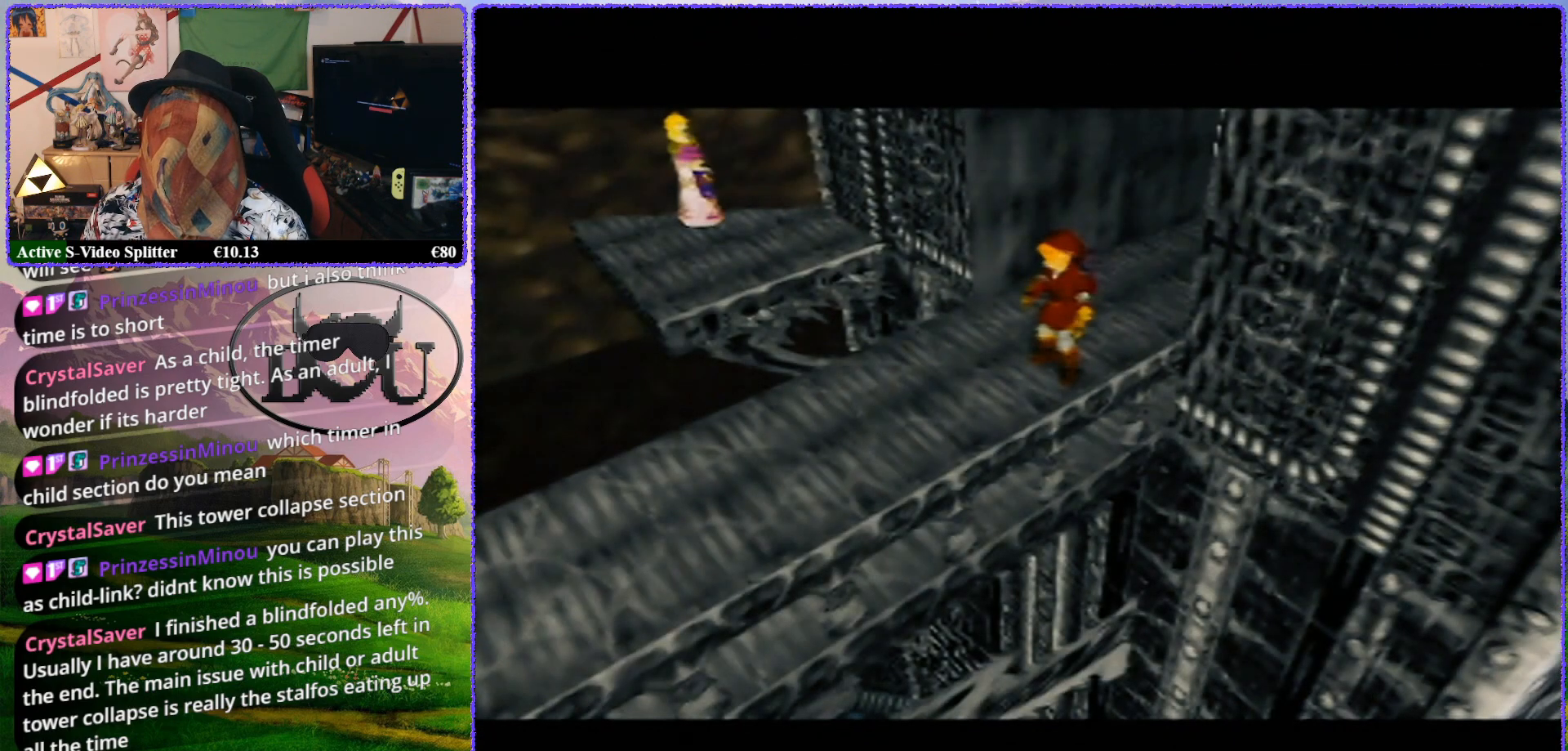
Gameplay with a controller (Nintendo layout); each line is a JSON object with the inputs held at the frame after it. "events" lists button and stick changes between this image and that frame as [ms after this image, input, new state], when the widget could be followed in between. Not read: L1 L3 R3.
{"buttons": ["Z"], "left_stick": "center", "events": [[217, "Z", "down"]]}
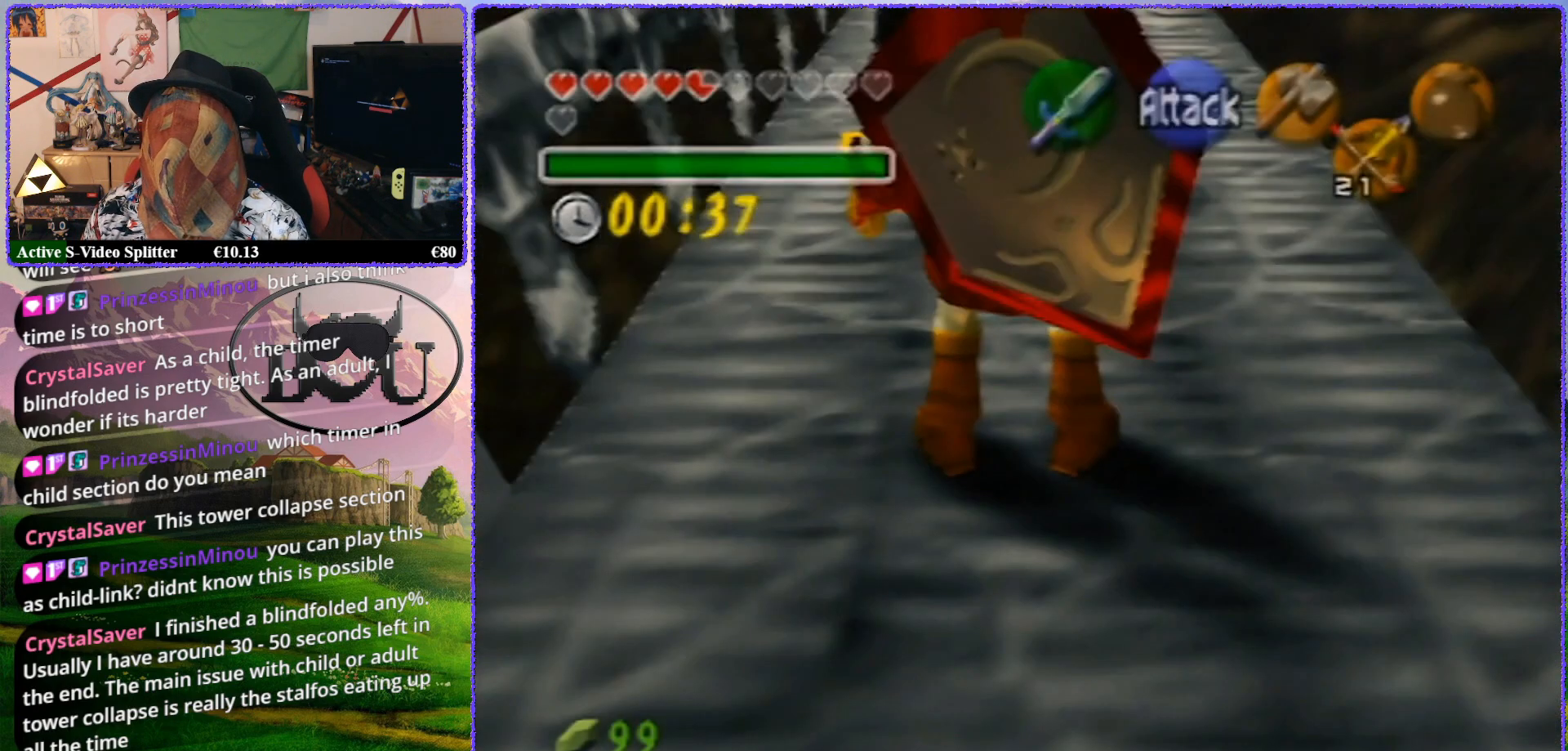
{"buttons": ["Z"], "left_stick": "center", "events": [[317, "A", "down"], [417, "A", "up"]]}
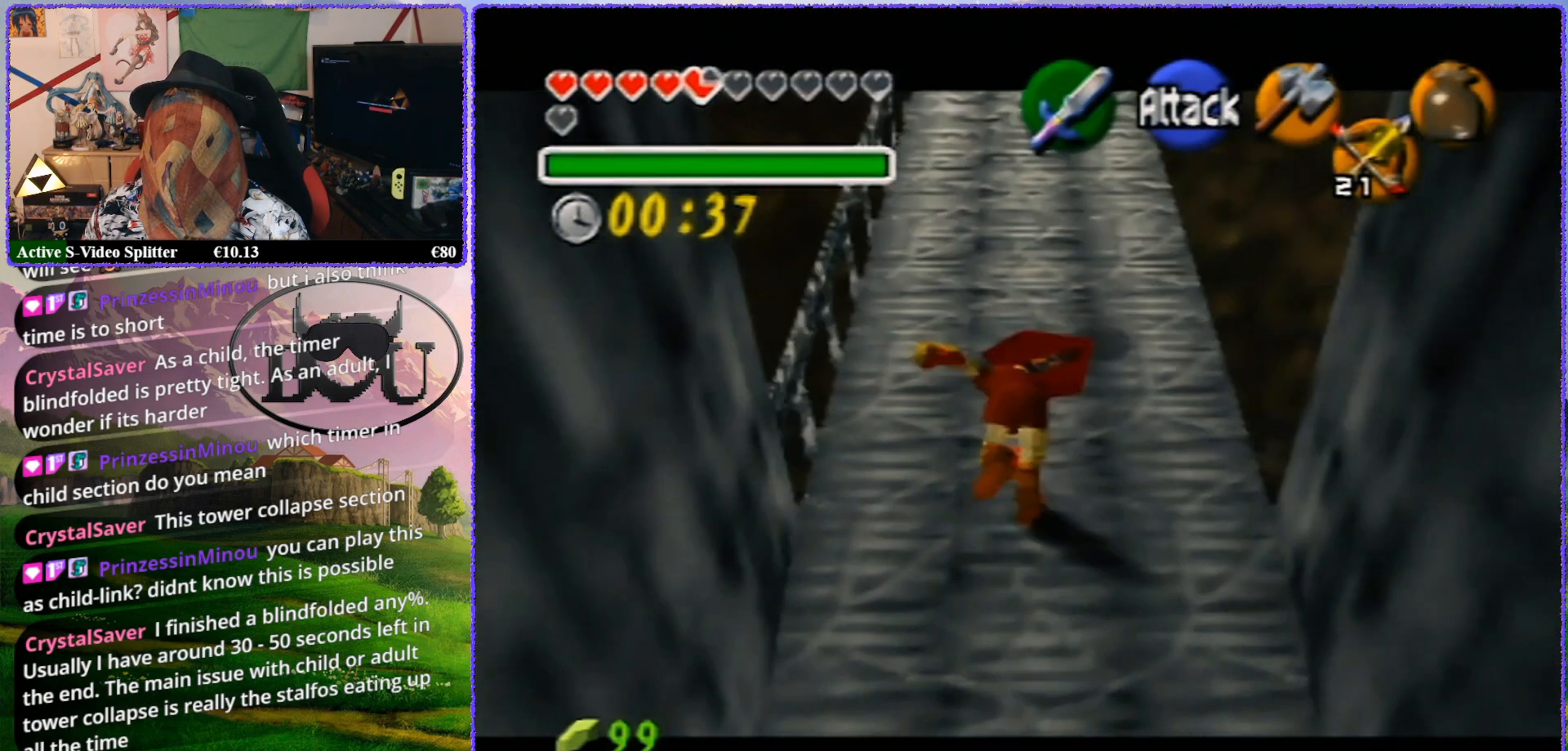
{"buttons": ["Z"], "left_stick": "center", "events": []}
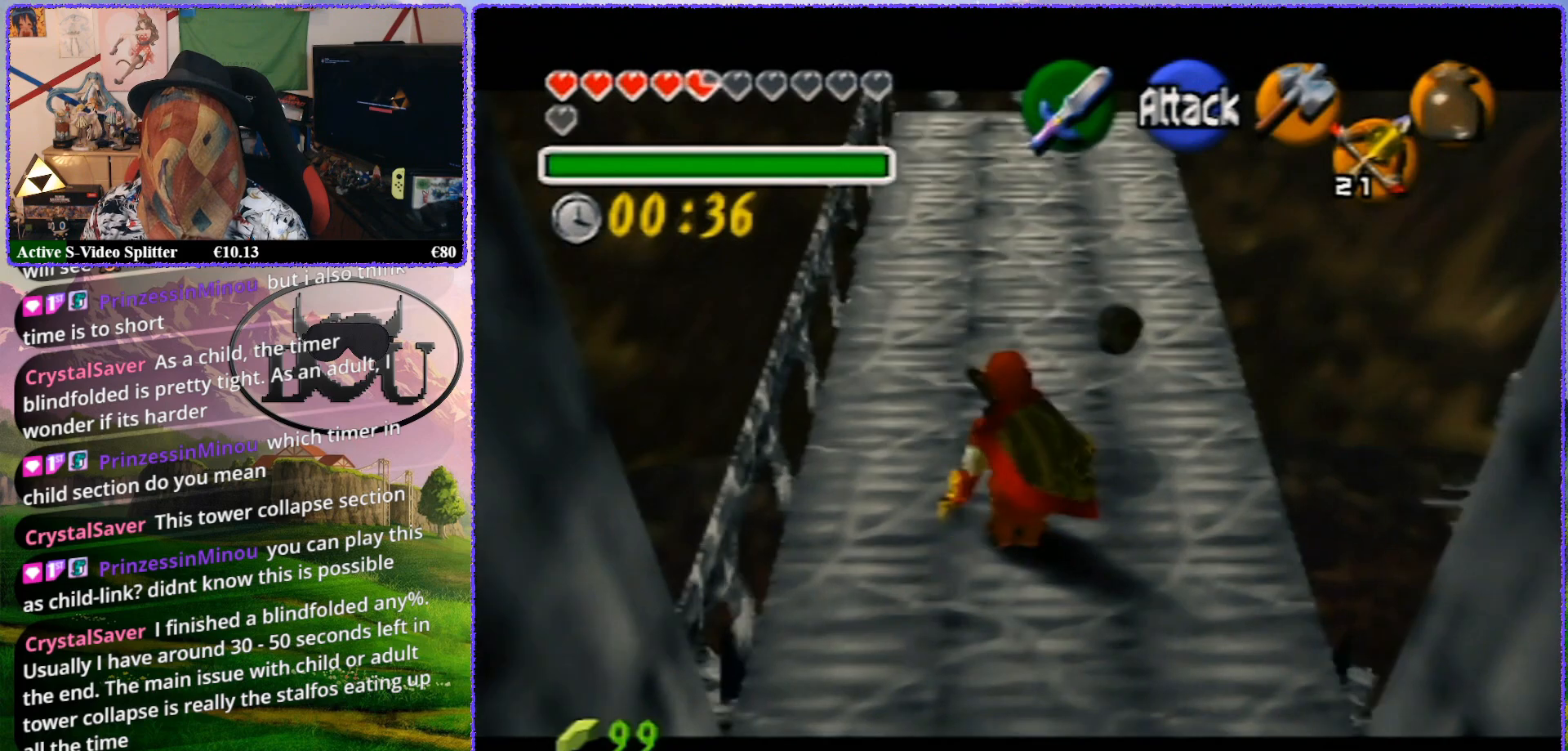
{"buttons": ["R1"], "left_stick": "right", "events": [[167, "R1", "down"], [217, "Z", "up"], [483, "left_stick", "right"]]}
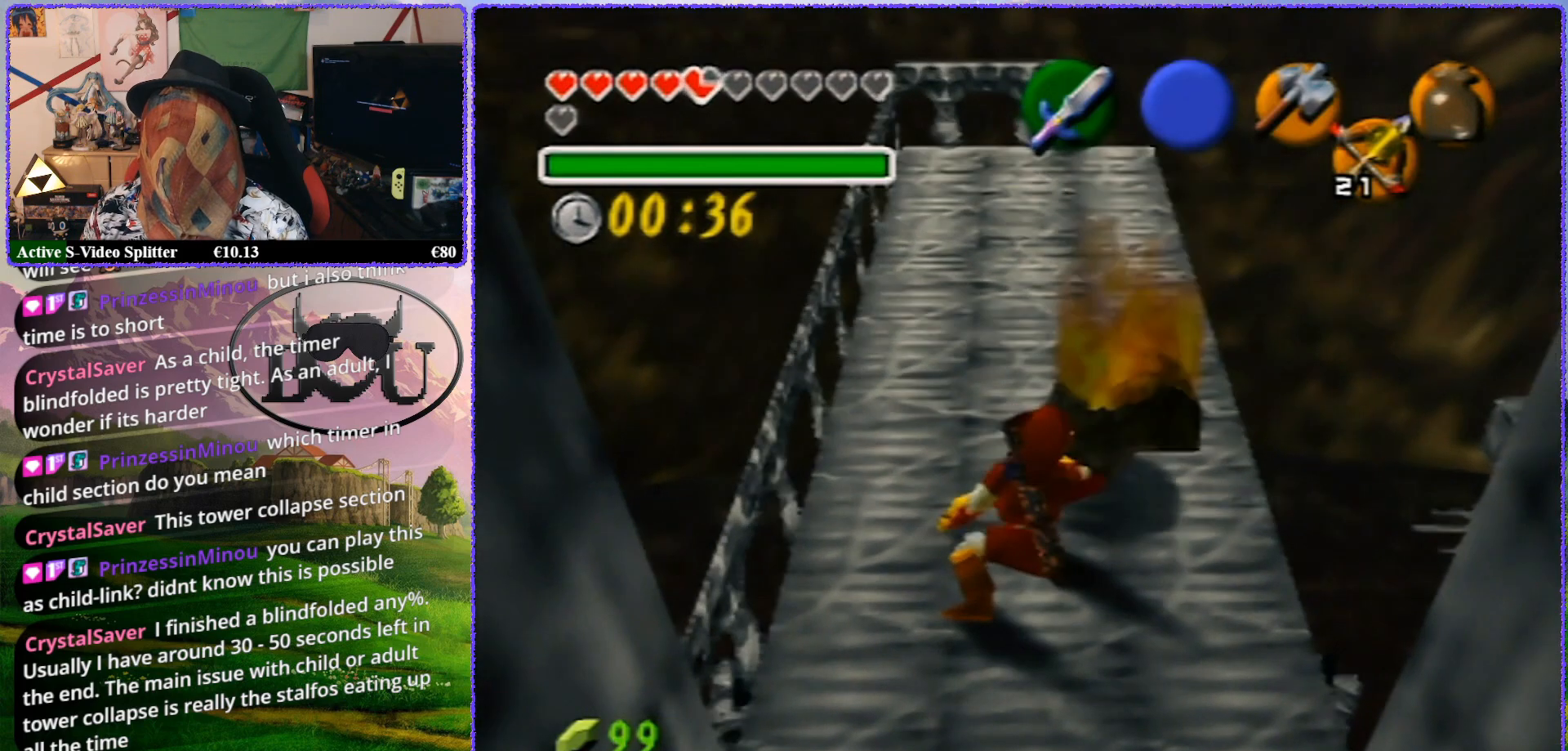
{"buttons": ["R1"], "left_stick": "right", "events": [[167, "R1", "up"], [283, "R1", "down"]]}
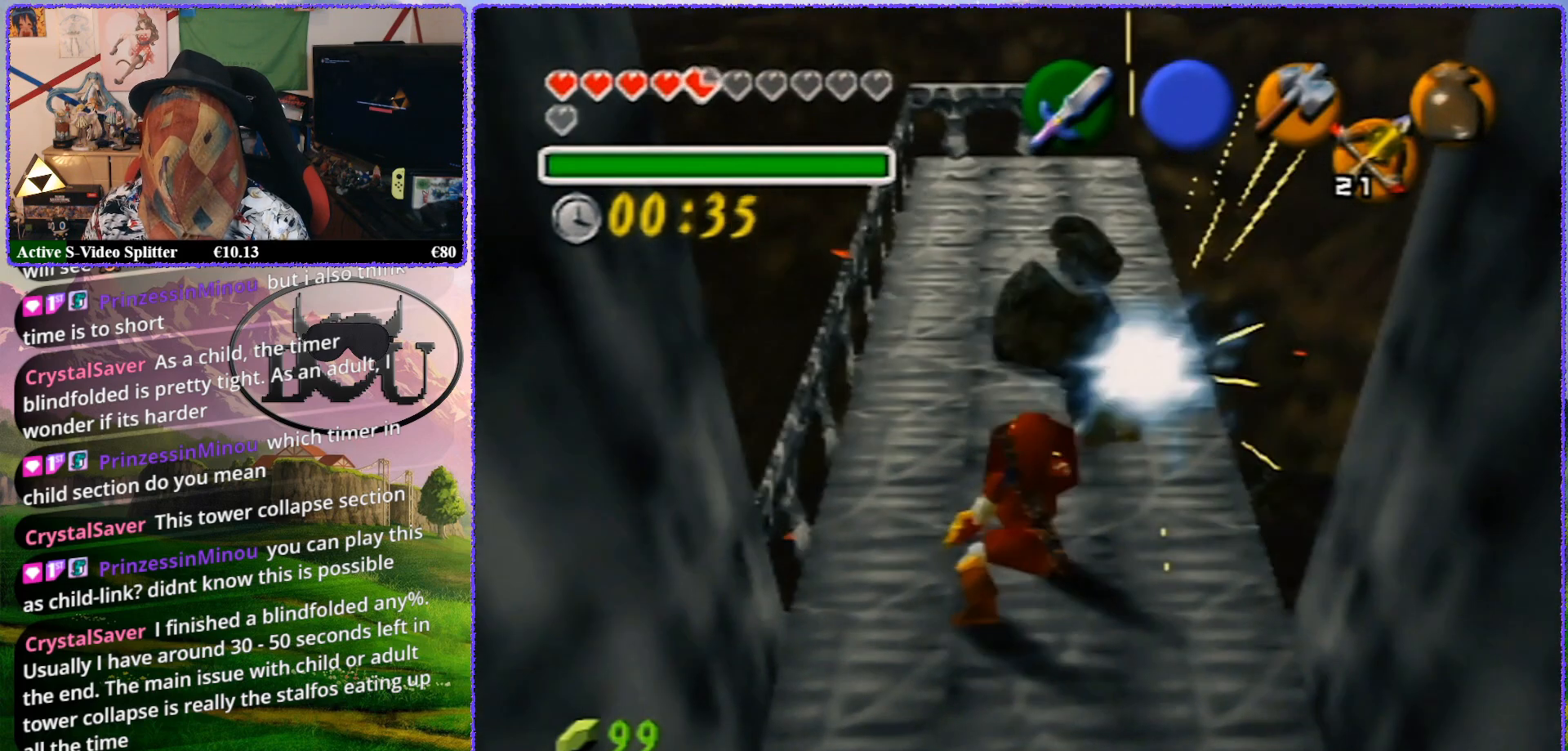
{"buttons": ["Z"], "left_stick": "center", "events": [[17, "R1", "up"], [17, "Z", "down"], [17, "left_stick", "center"]]}
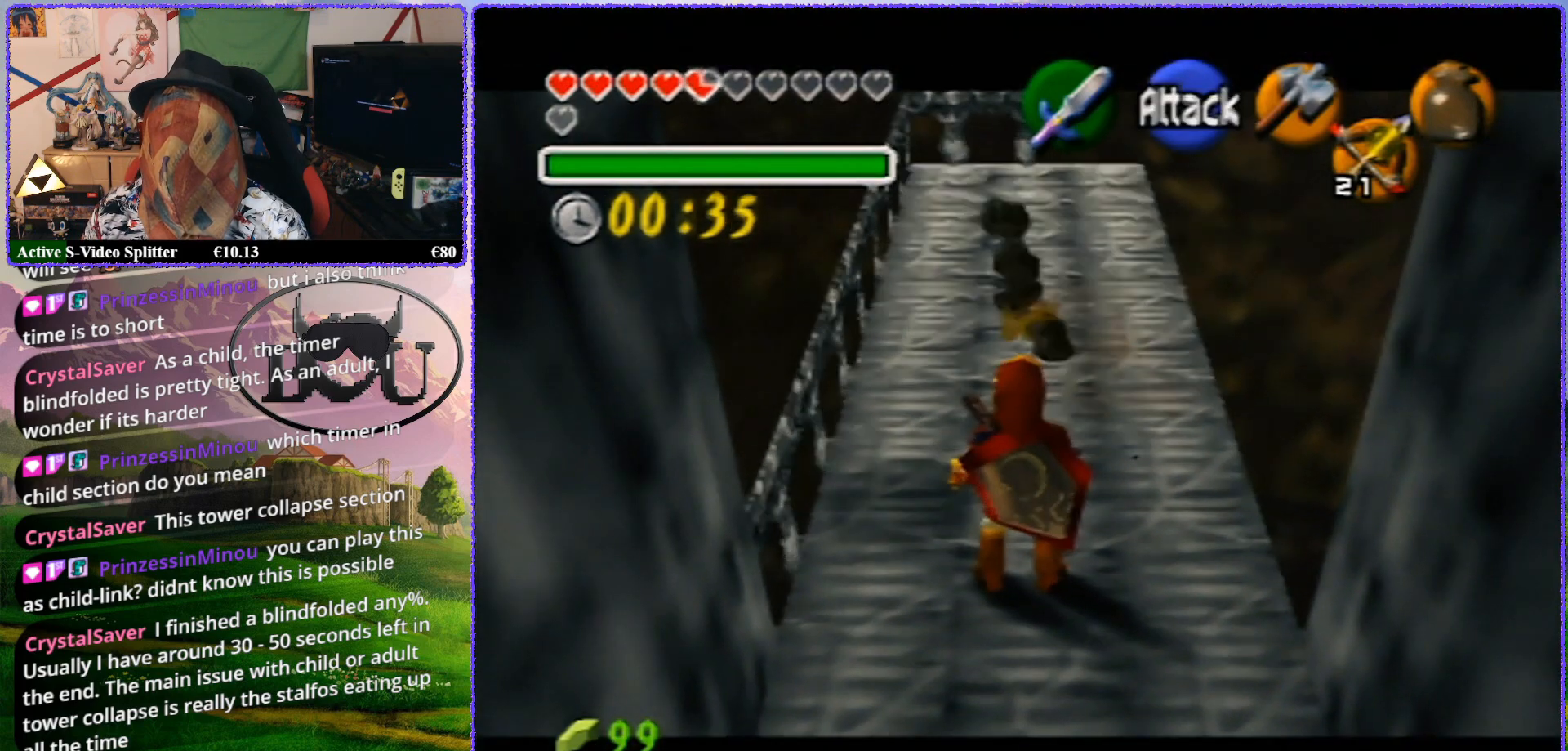
{"buttons": [], "left_stick": "center", "events": [[450, "Z", "up"]]}
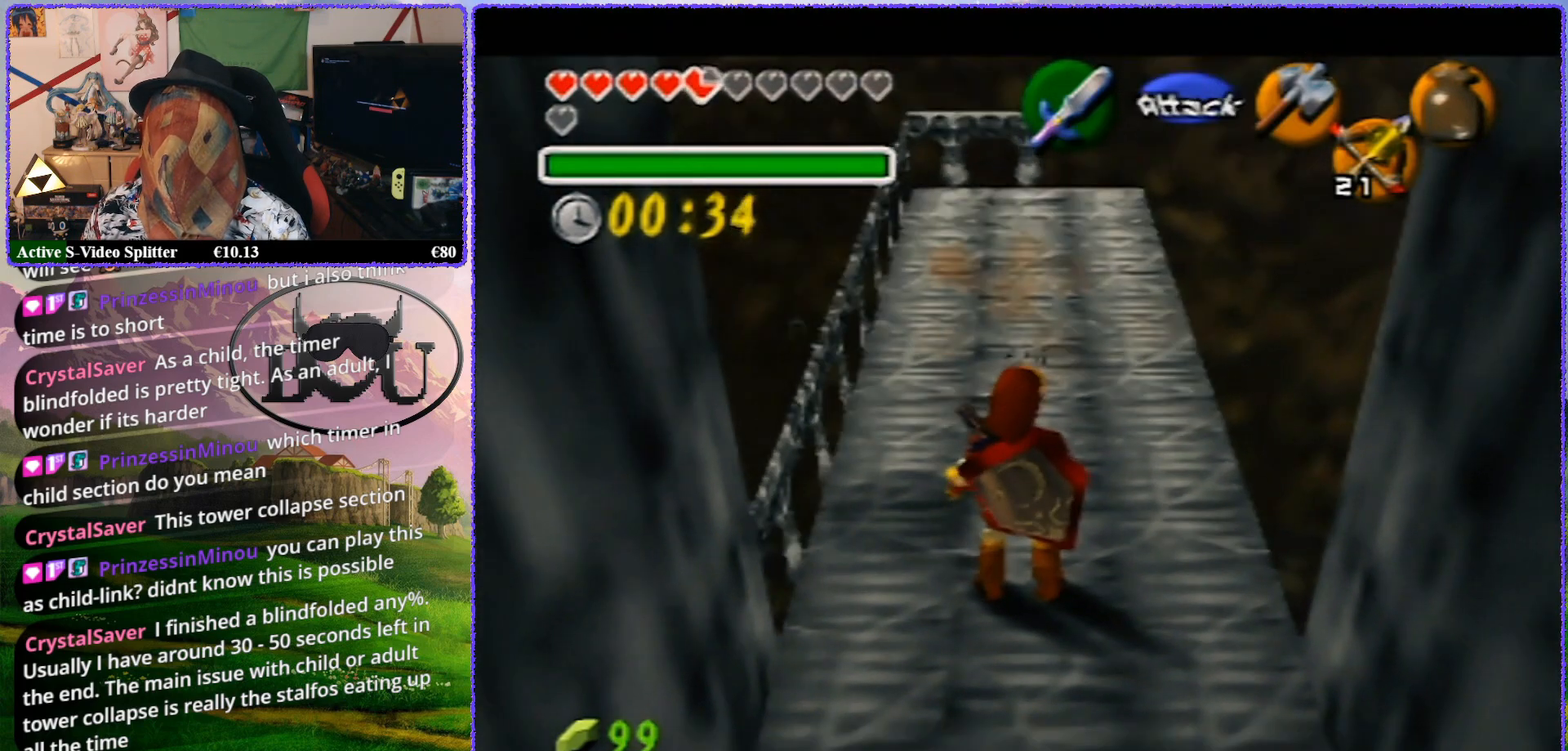
{"buttons": [], "left_stick": "center", "events": []}
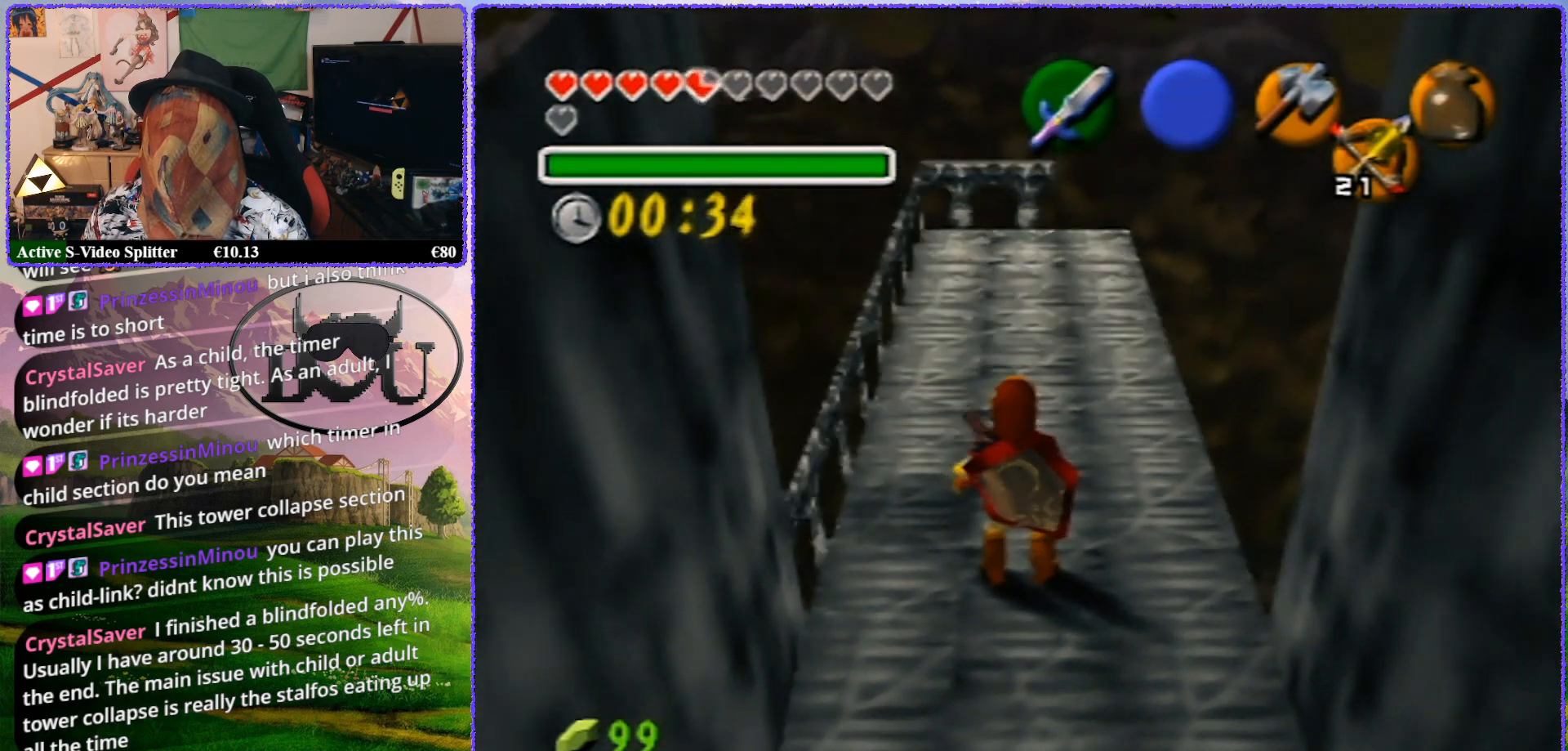
{"buttons": ["R1"], "left_stick": "center", "events": [[183, "R1", "down"]]}
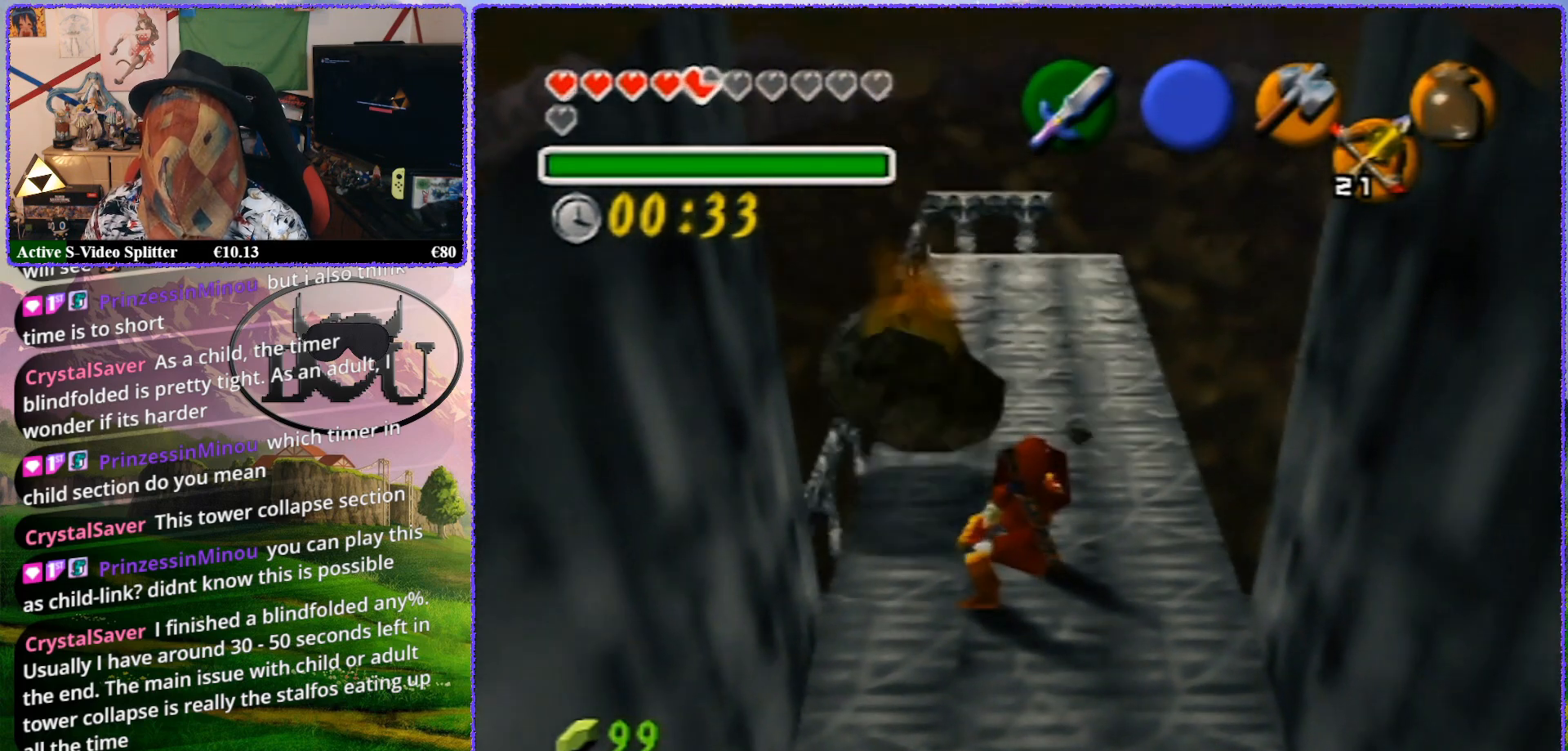
{"buttons": ["Z"], "left_stick": "center", "events": [[83, "R1", "up"], [167, "Z", "down"]]}
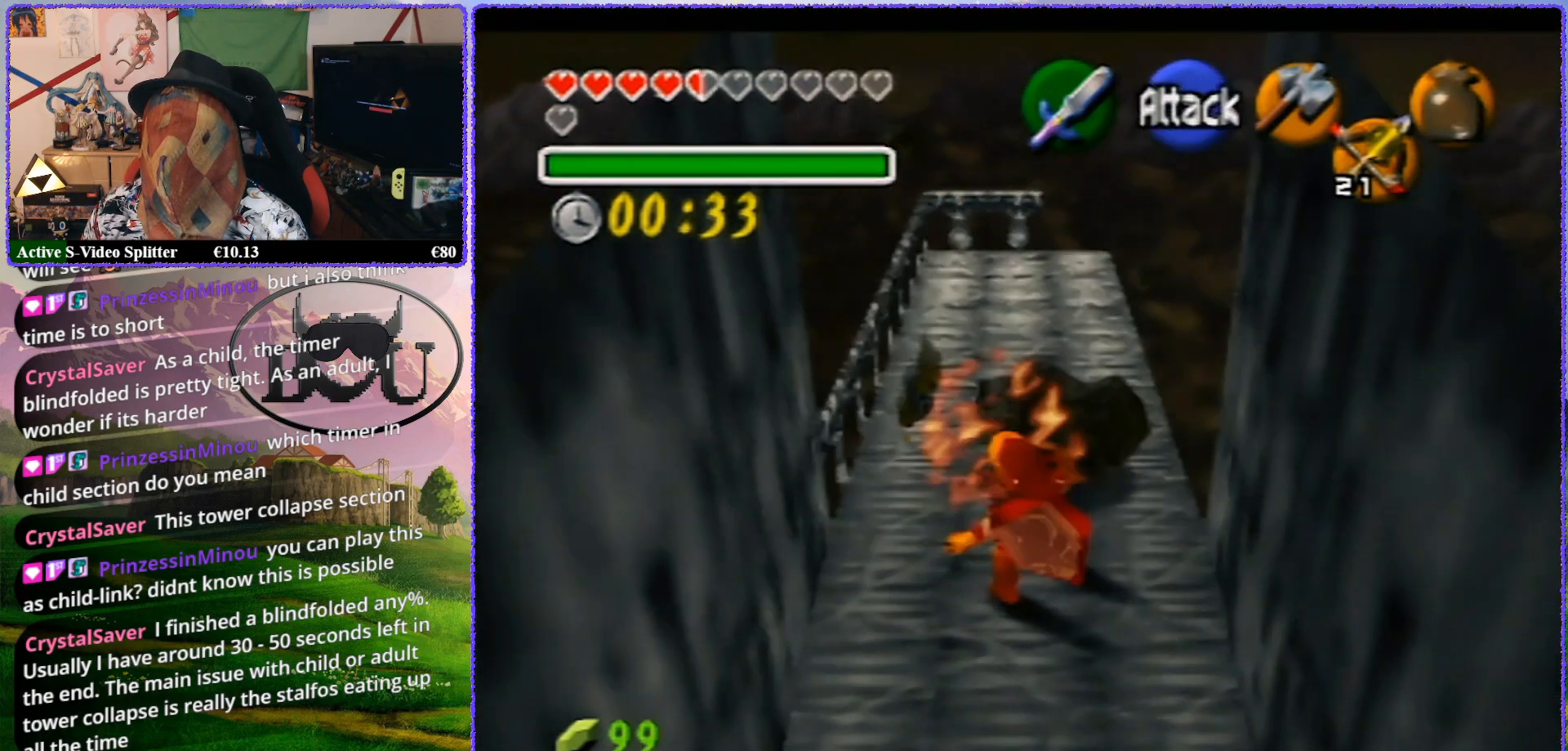
{"buttons": [], "left_stick": "up", "events": [[133, "Z", "up"], [317, "left_stick", "up"]]}
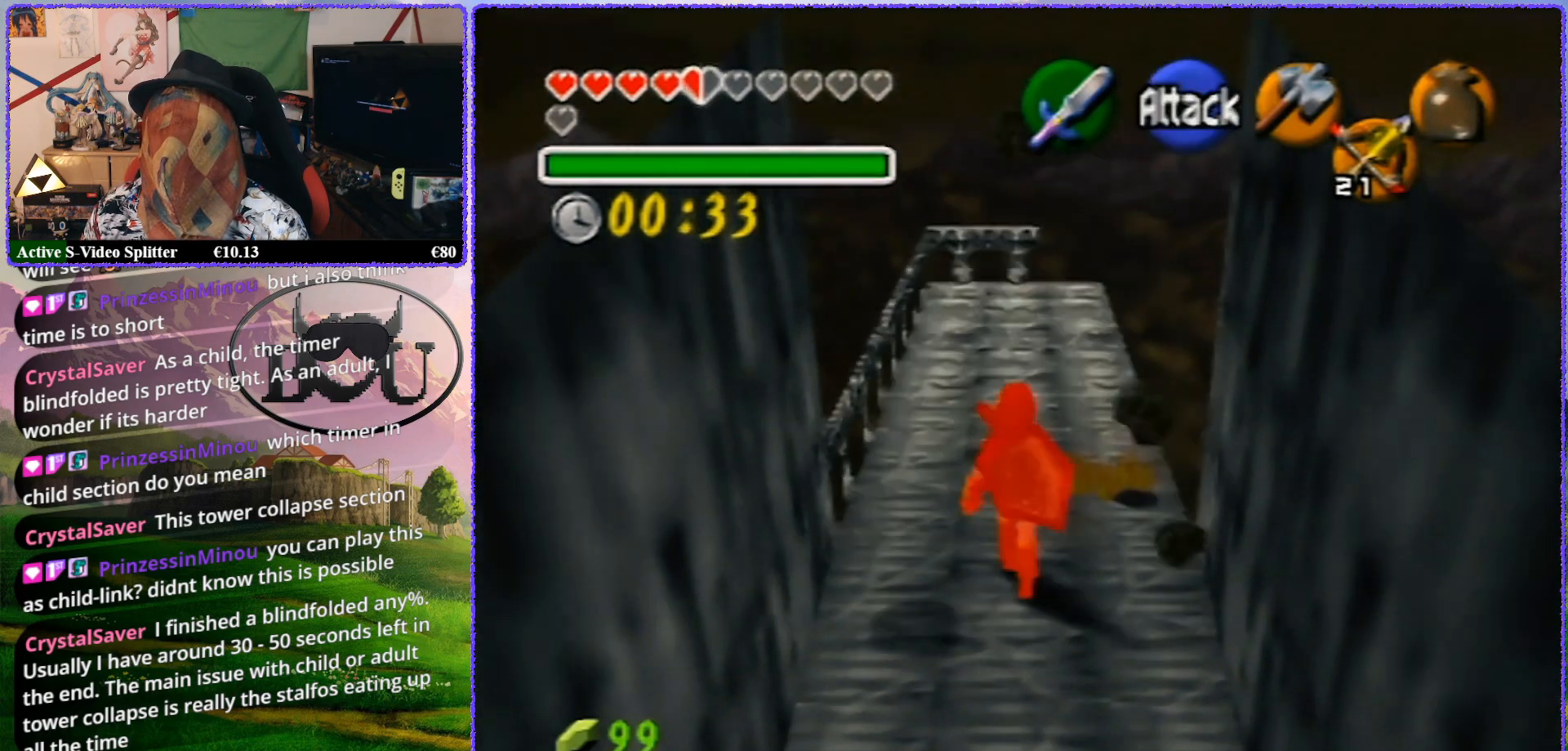
{"buttons": [], "left_stick": "up", "events": []}
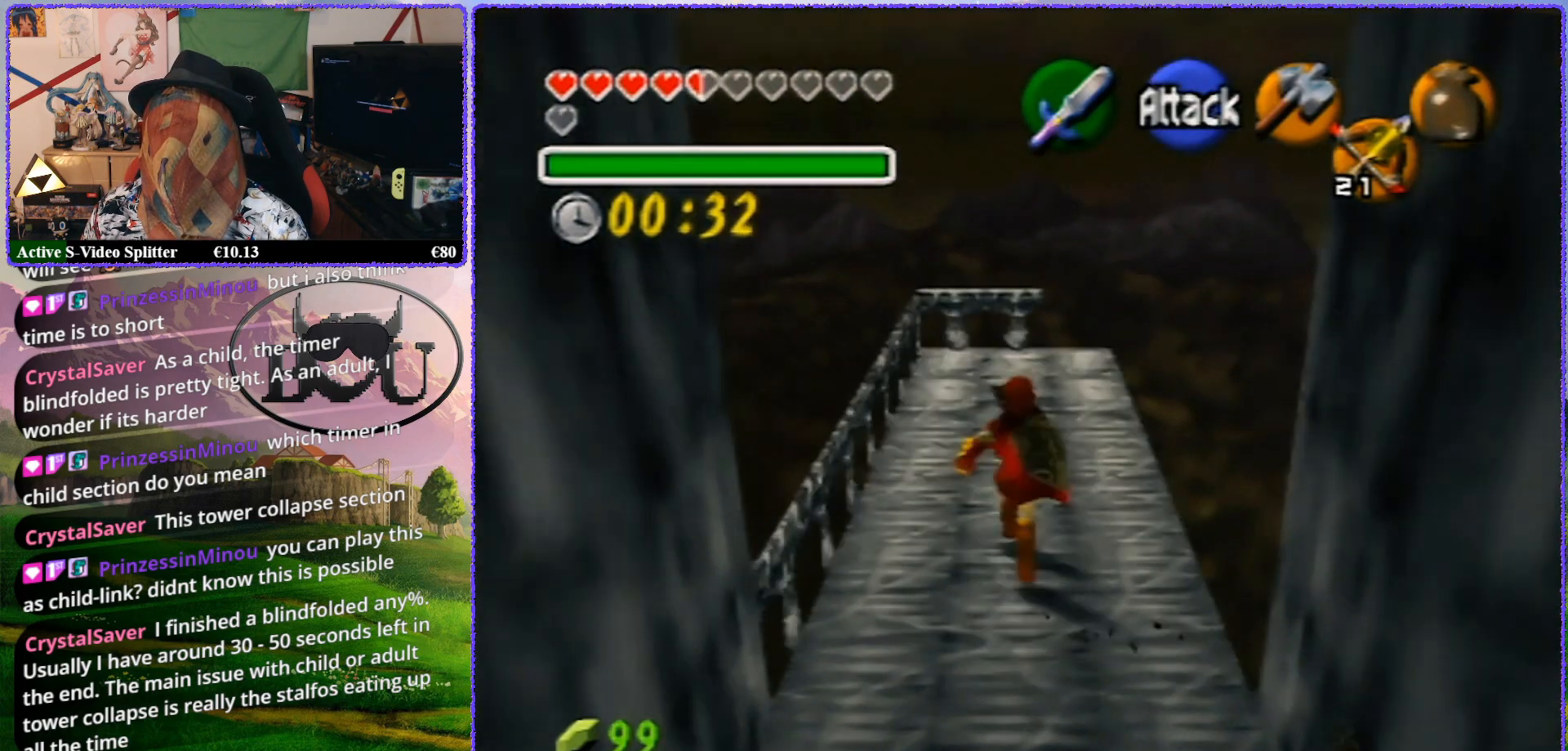
{"buttons": [], "left_stick": "up", "events": []}
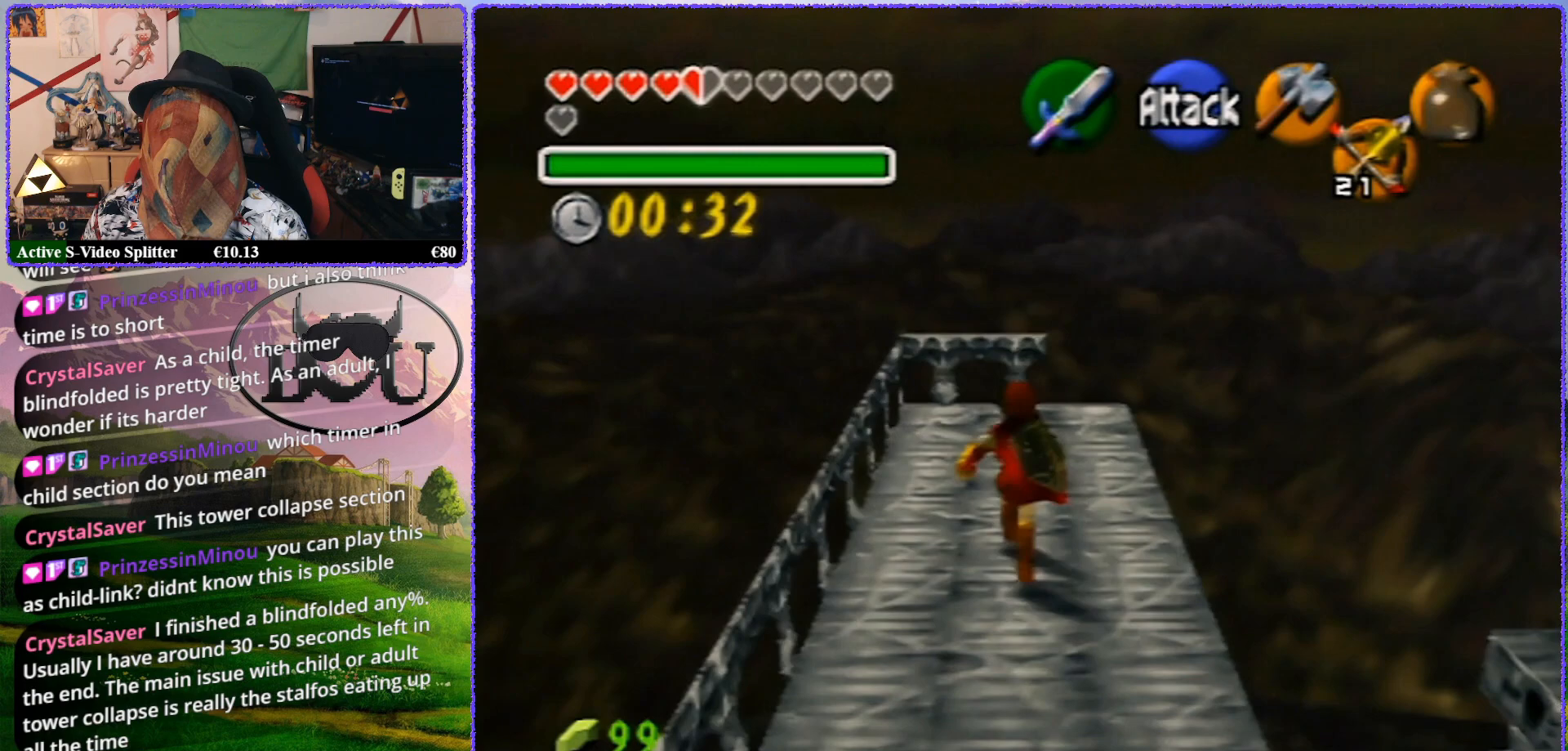
{"buttons": [], "left_stick": "up", "events": []}
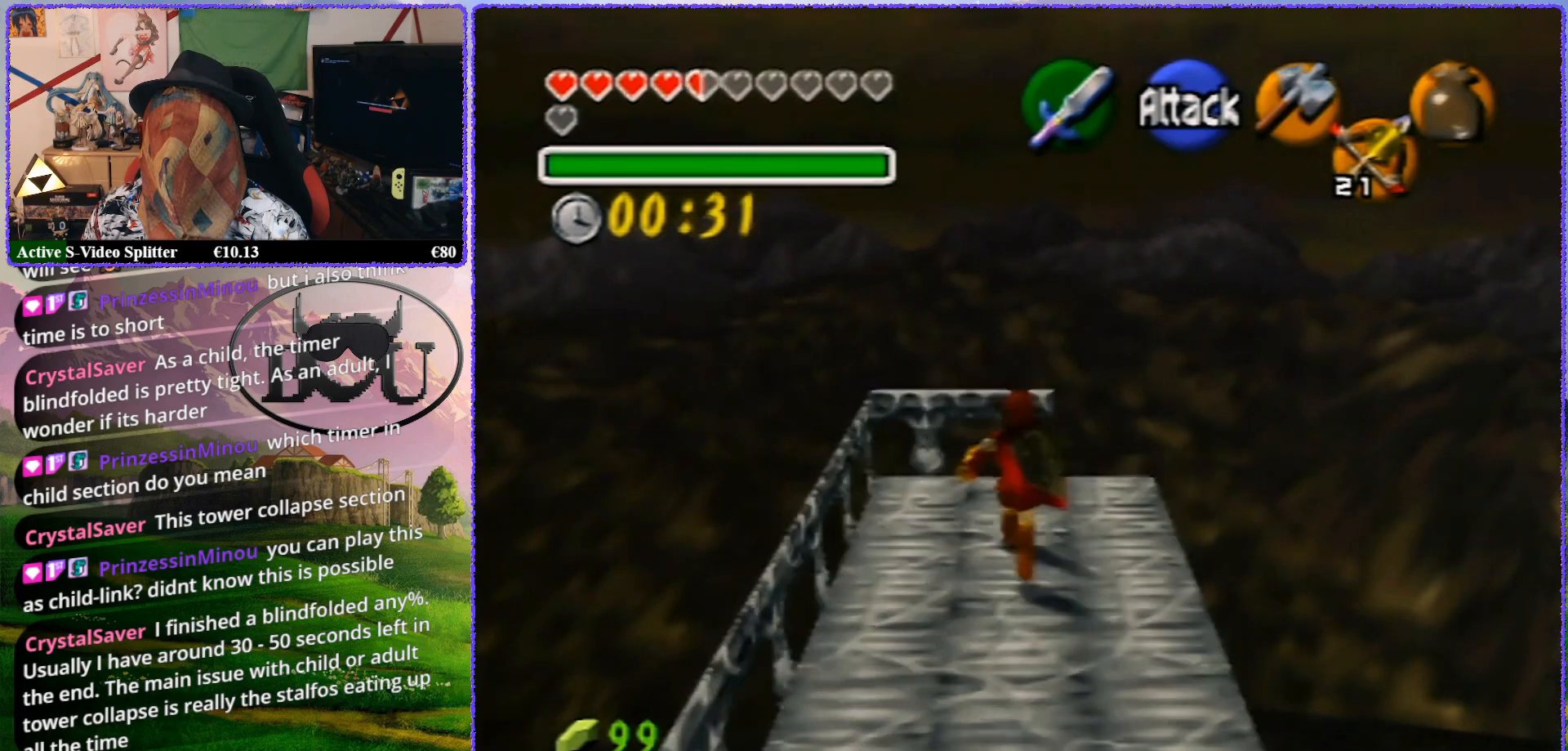
{"buttons": [], "left_stick": "center", "events": [[433, "left_stick", "center"]]}
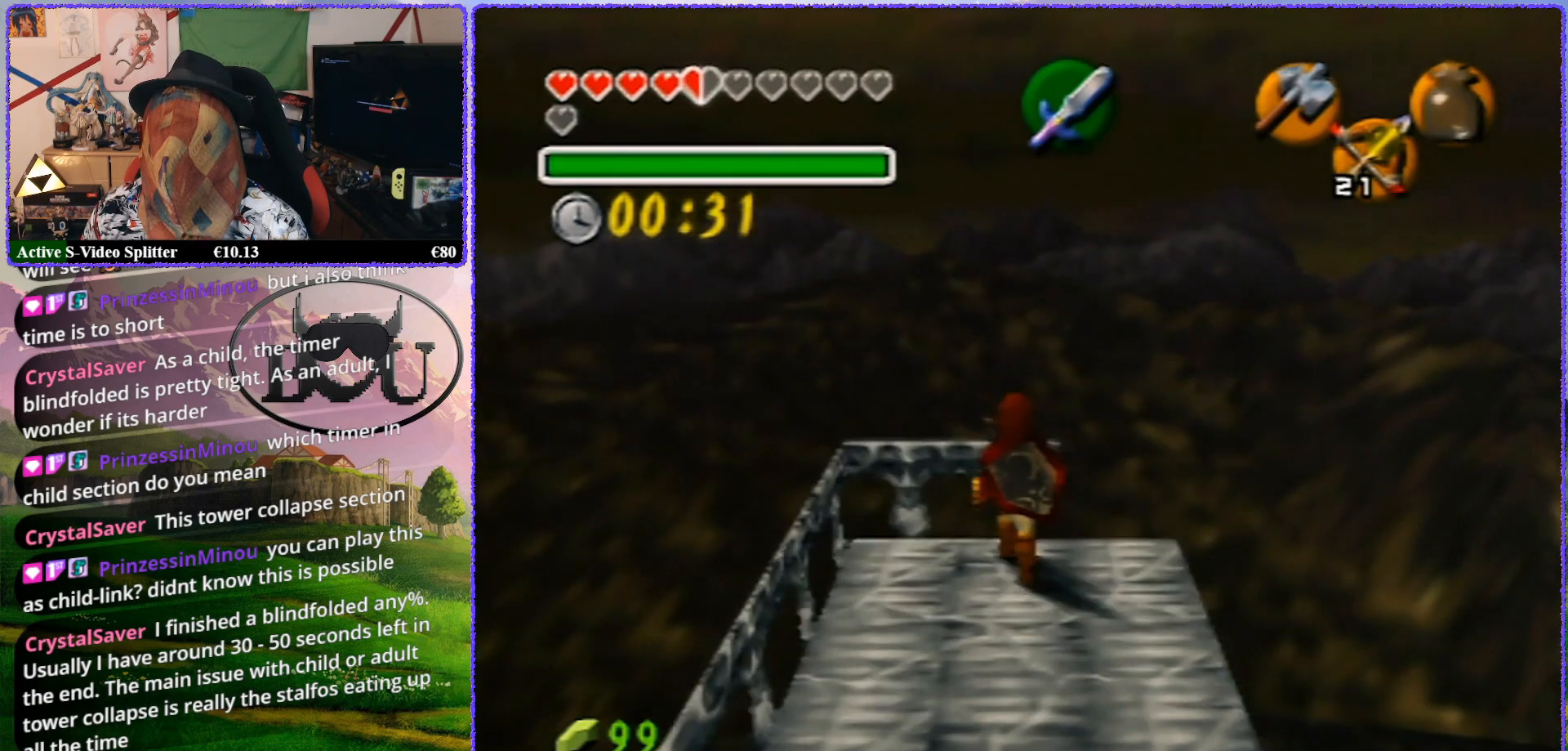
{"buttons": ["Z"], "left_stick": "center", "events": [[133, "Z", "down"]]}
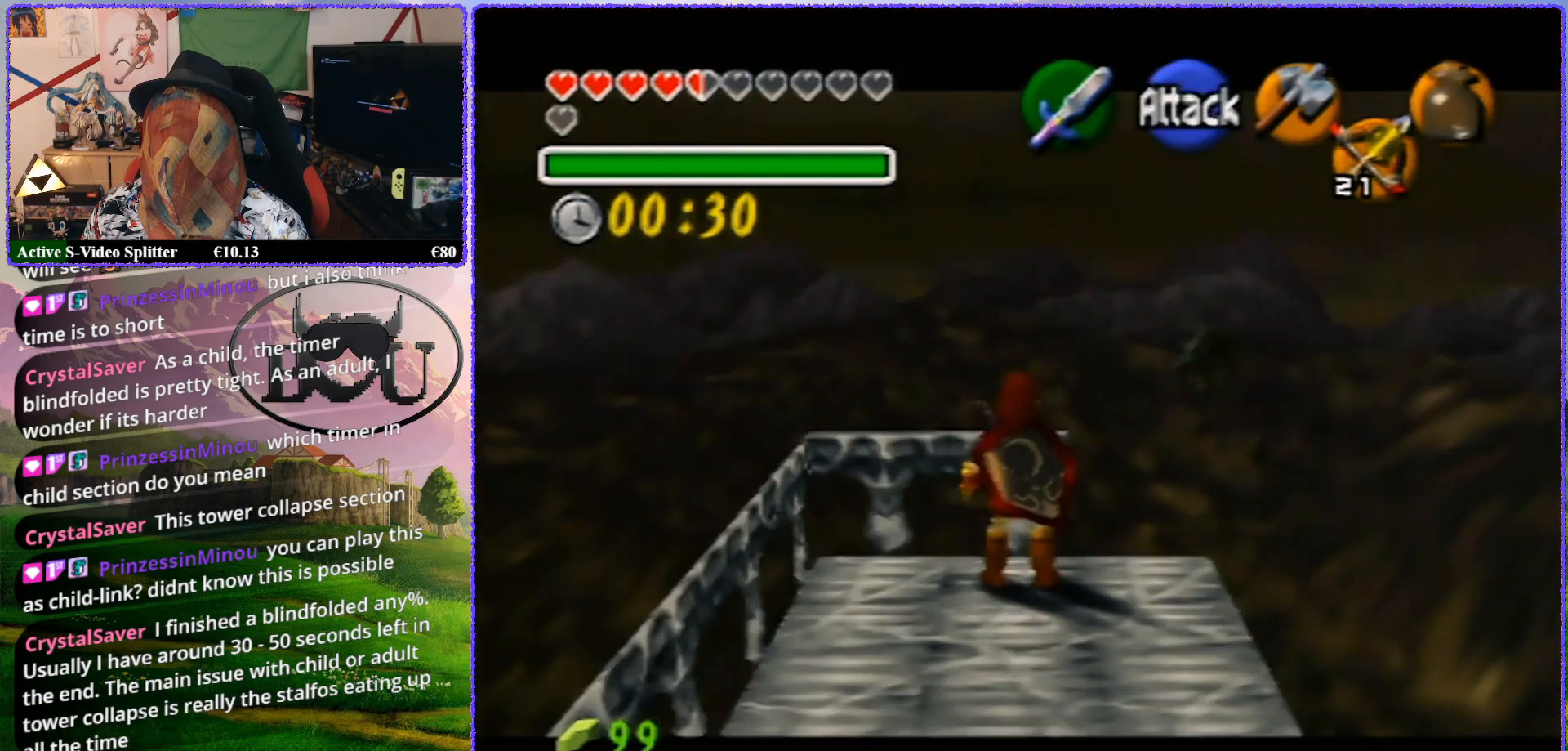
{"buttons": ["Z"], "left_stick": "down", "events": [[33, "left_stick", "down"]]}
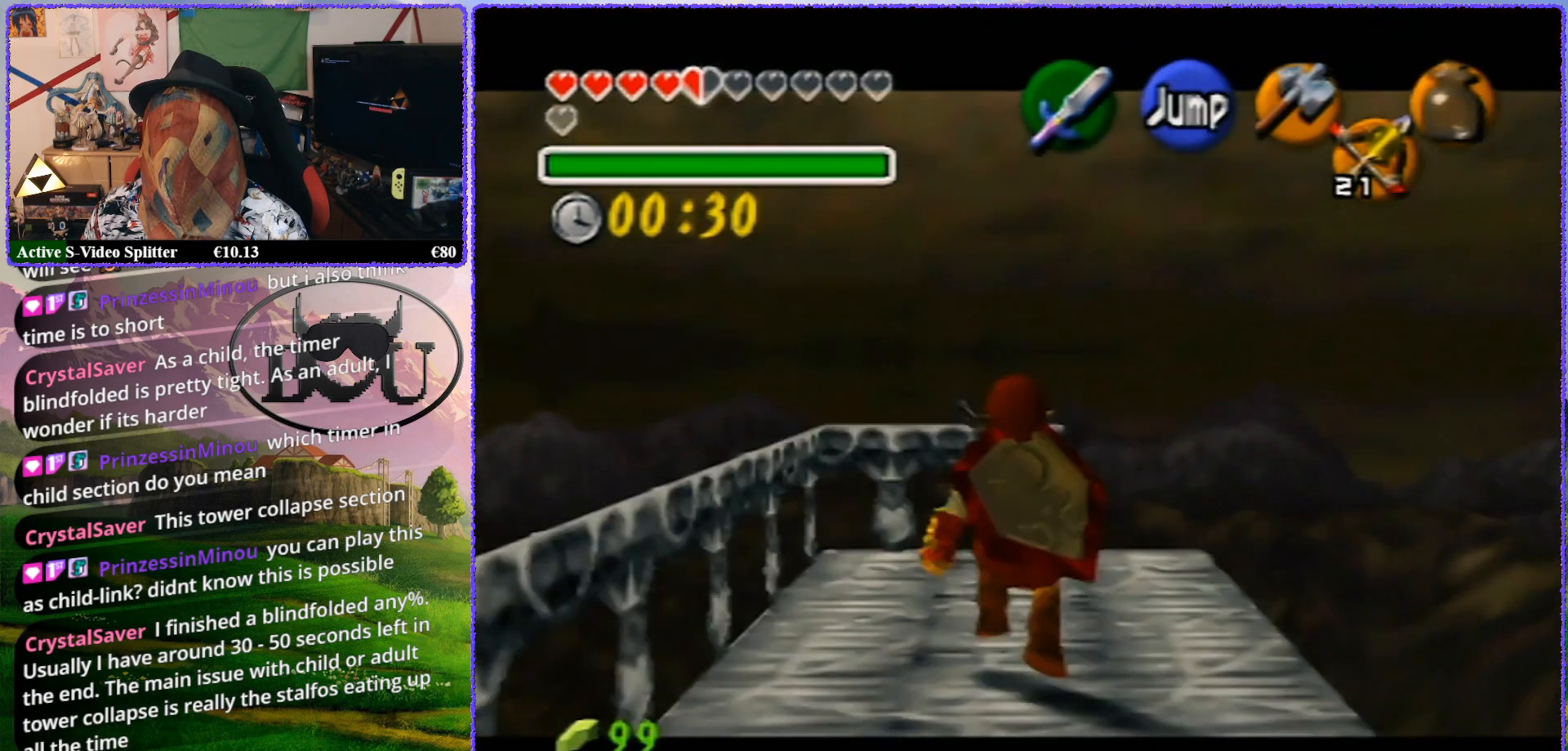
{"buttons": ["R1"], "left_stick": "center", "events": [[150, "left_stick", "center"], [283, "R1", "down"], [317, "Z", "up"]]}
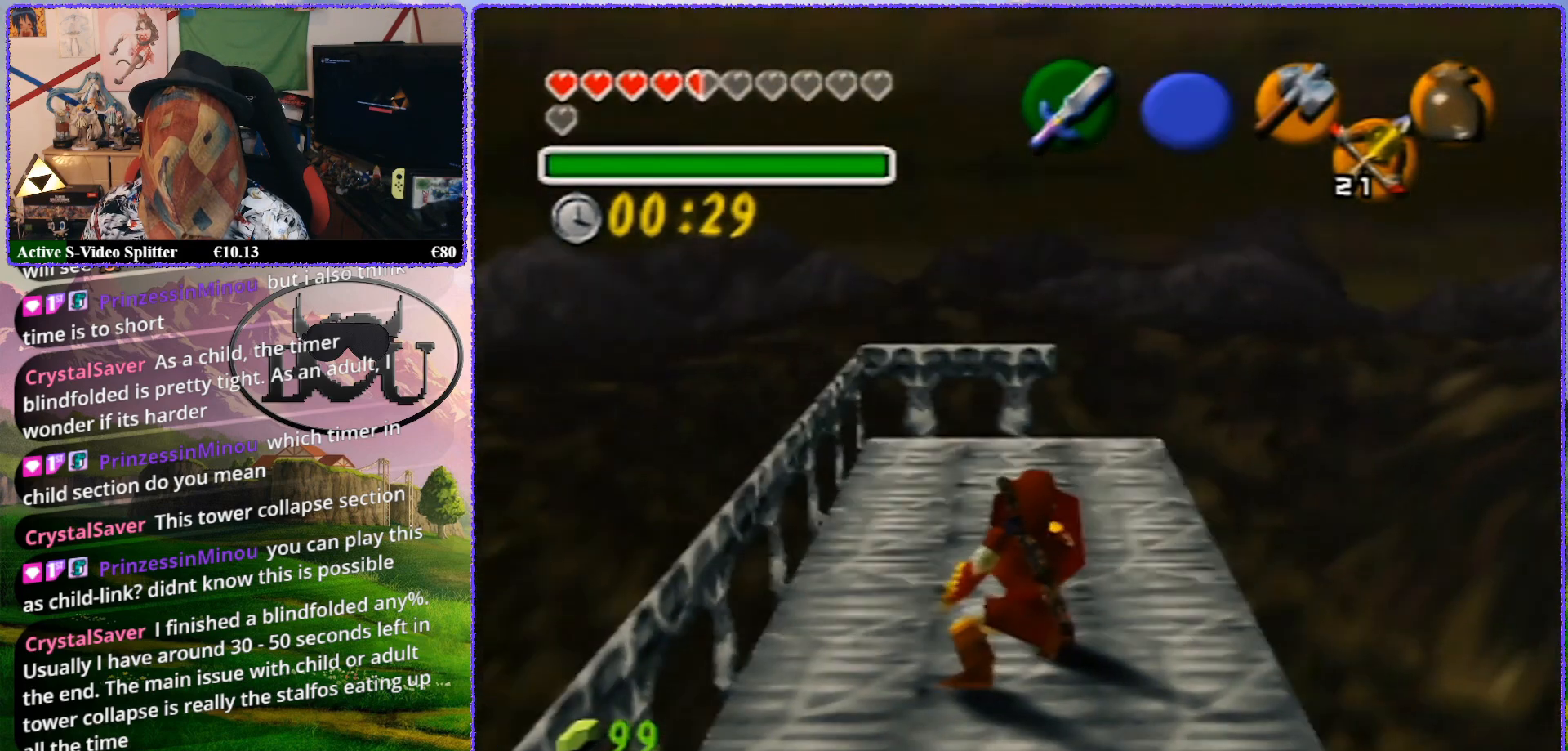
{"buttons": ["R1"], "left_stick": "right", "events": [[50, "left_stick", "right"], [233, "R1", "up"], [350, "R1", "down"]]}
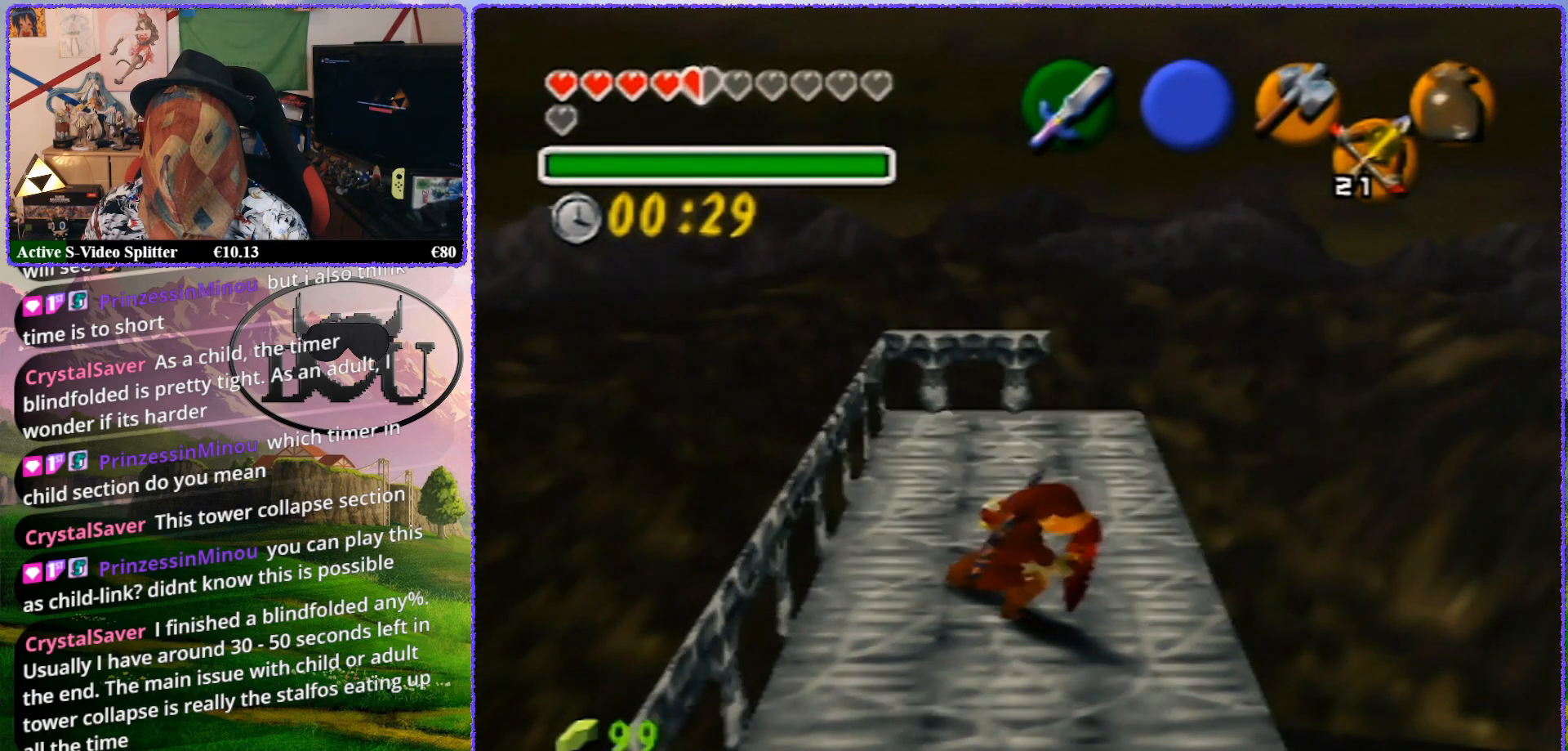
{"buttons": [], "left_stick": "up", "events": [[83, "R1", "up"], [83, "Z", "down"], [117, "left_stick", "center"], [383, "Z", "up"], [433, "left_stick", "up"]]}
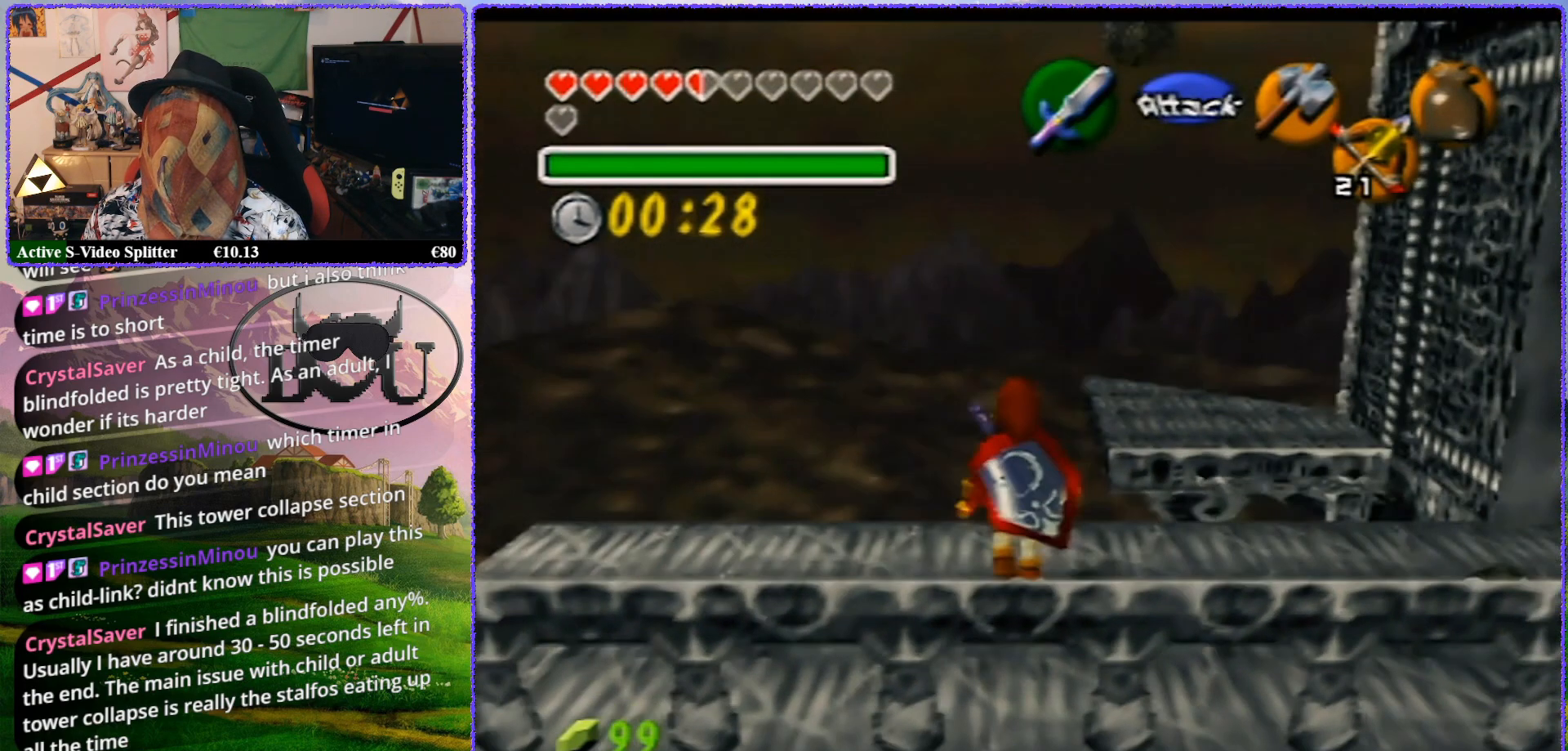
{"buttons": [], "left_stick": "up", "events": []}
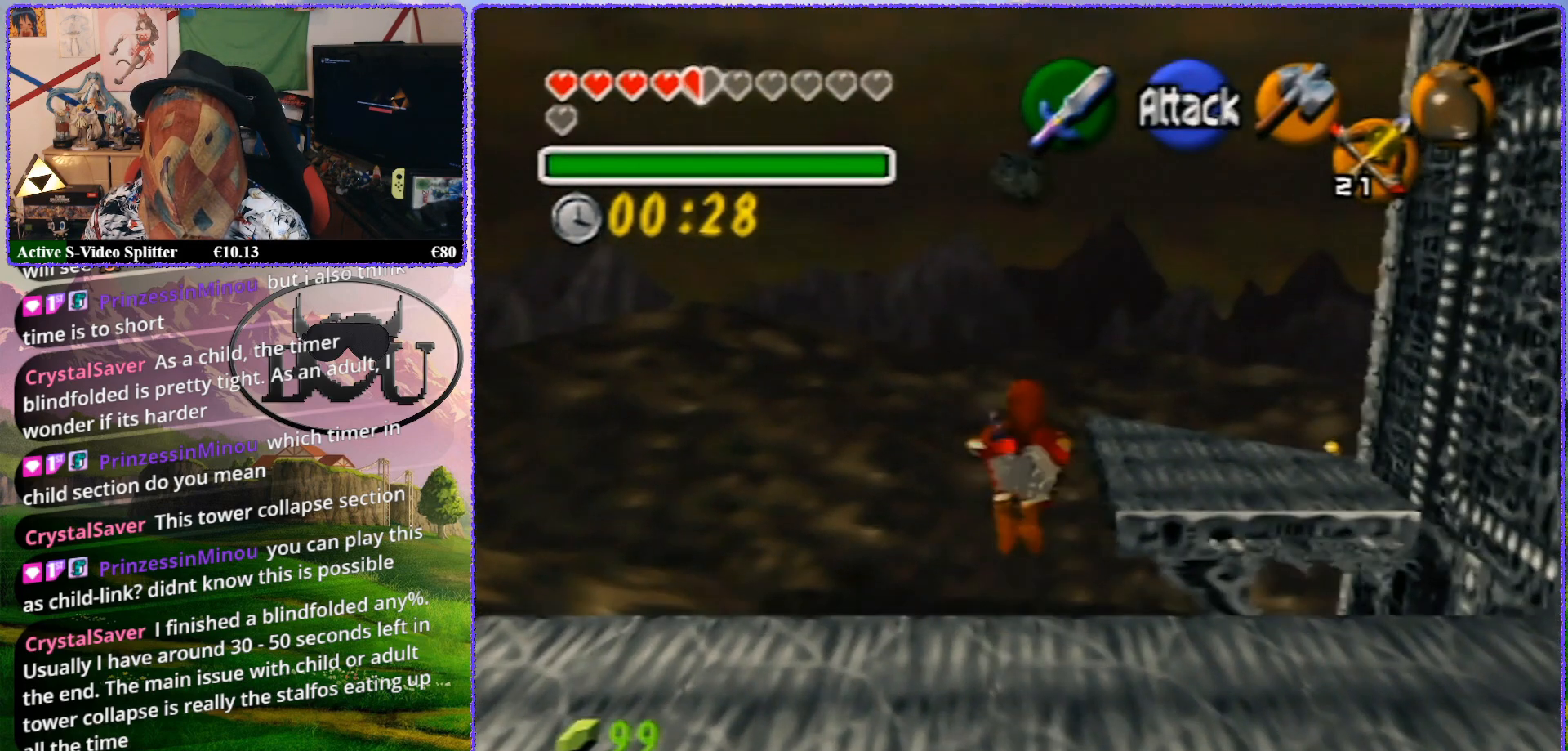
{"buttons": [], "left_stick": "up", "events": []}
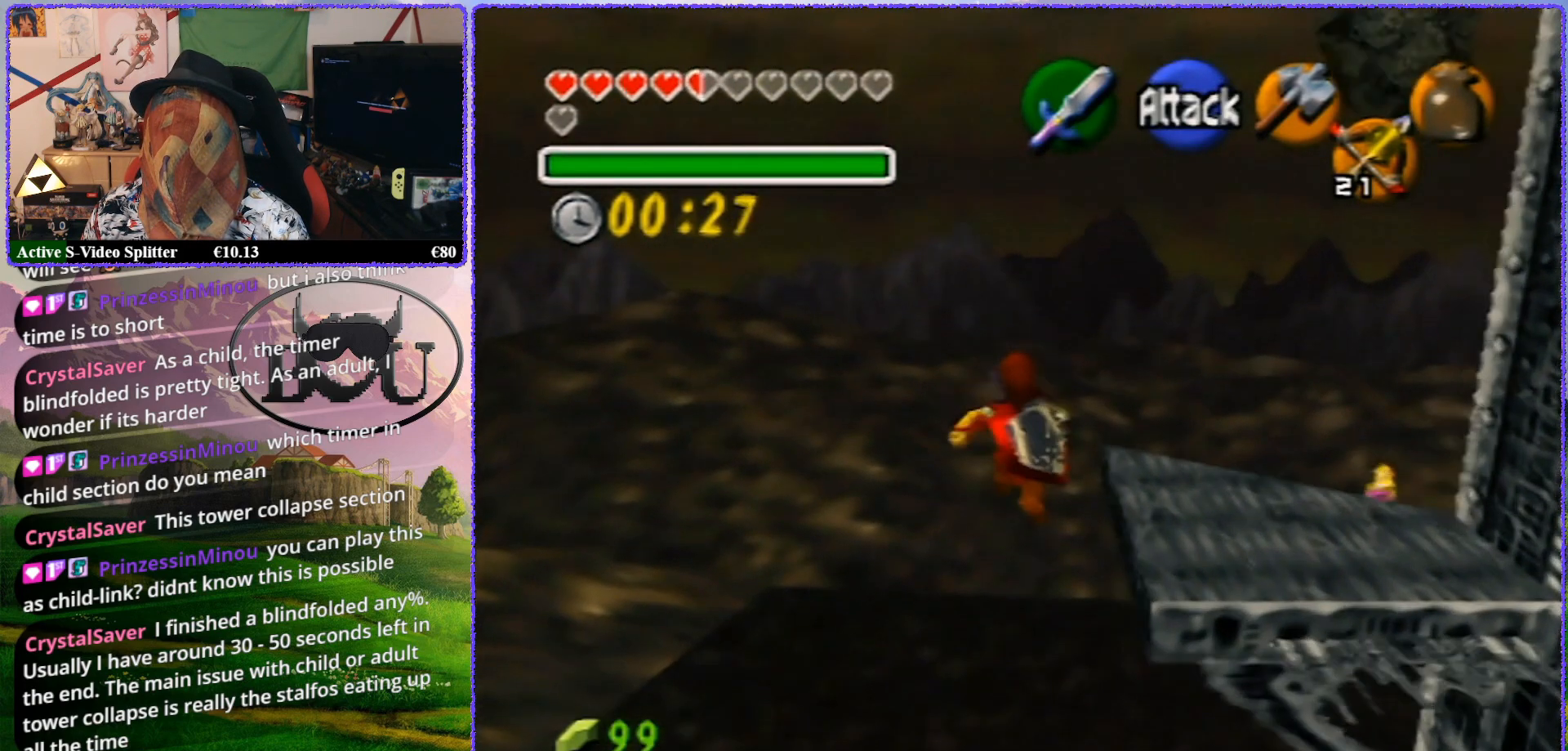
{"buttons": [], "left_stick": "up", "events": []}
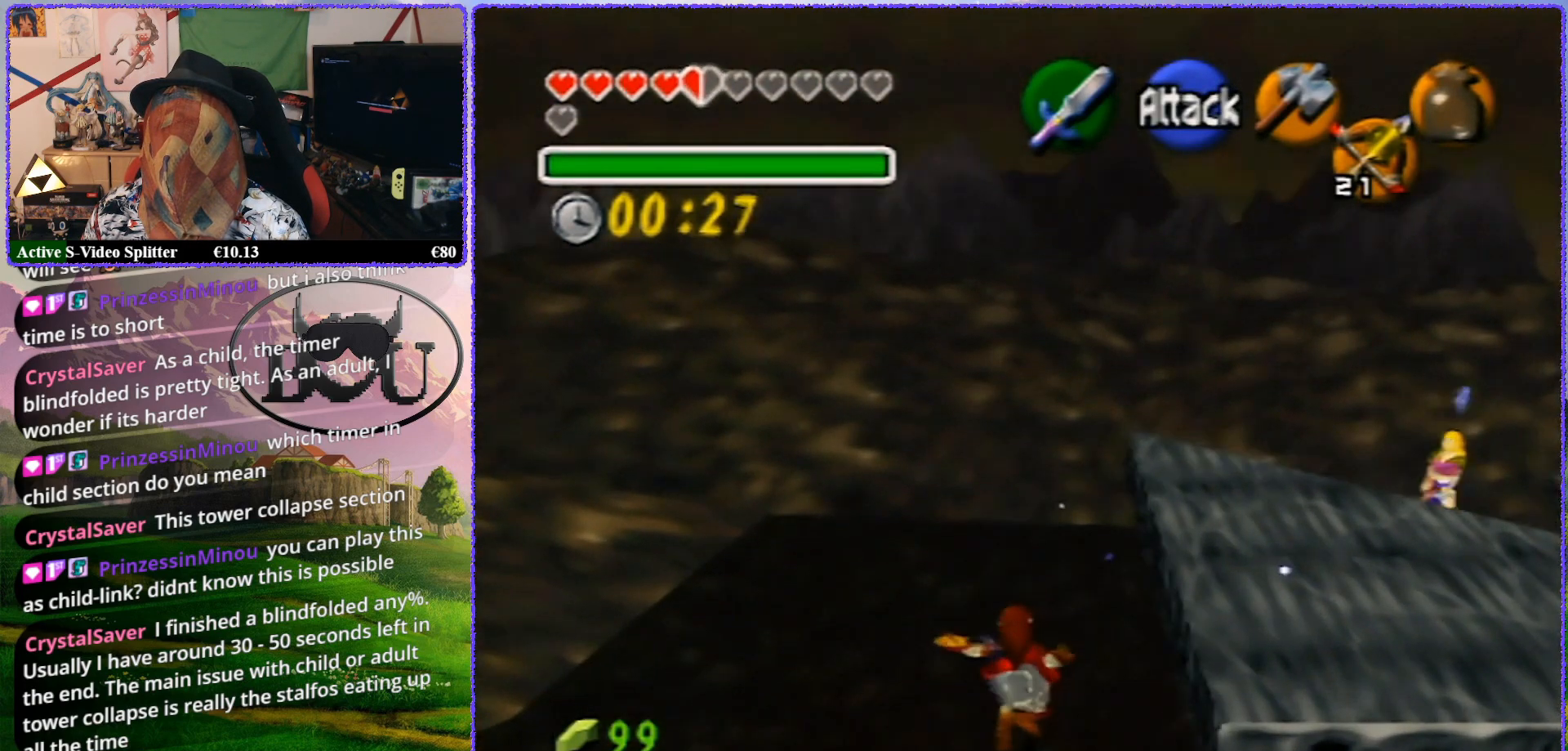
{"buttons": [], "left_stick": "center", "events": [[33, "left_stick", "center"]]}
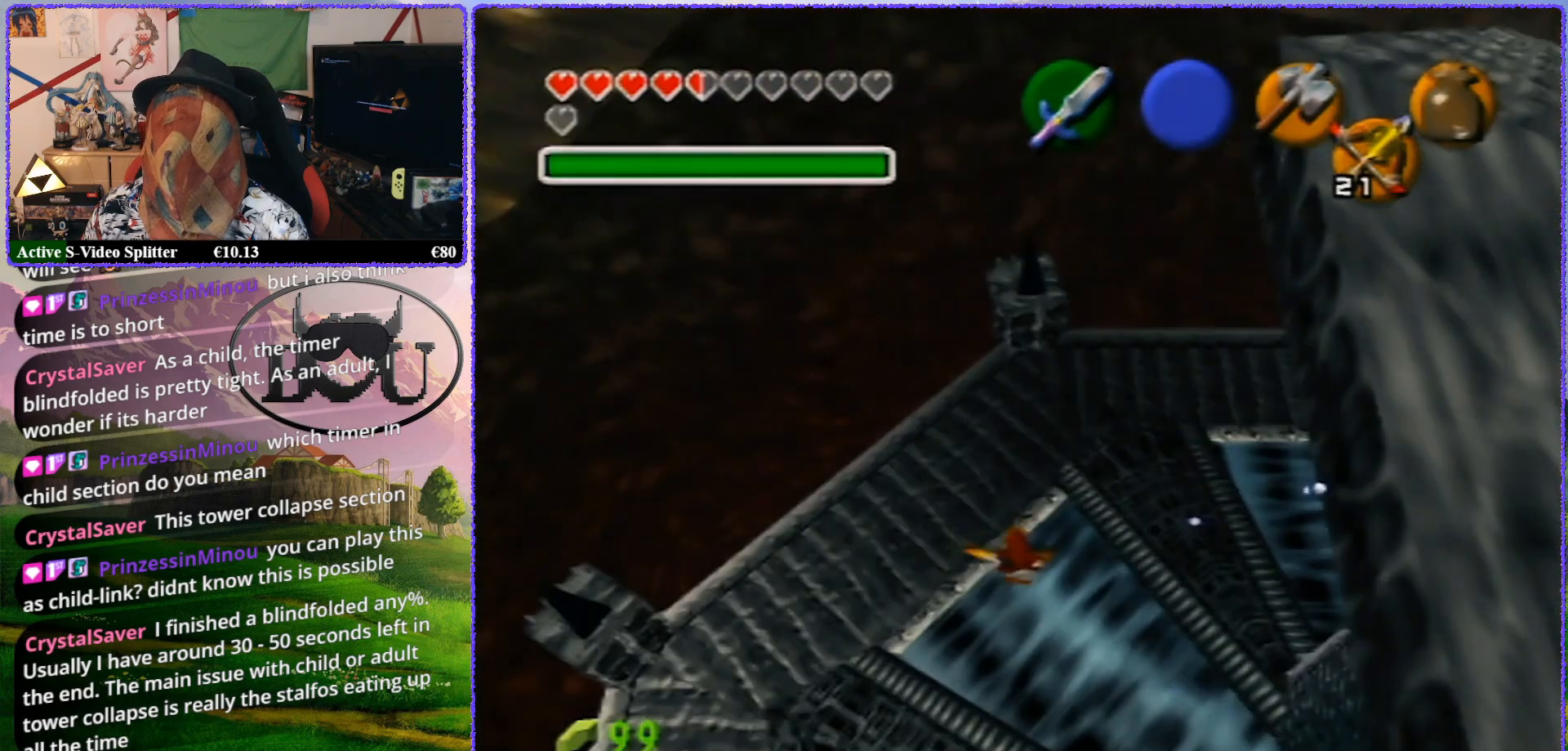
{"buttons": [], "left_stick": "center", "events": []}
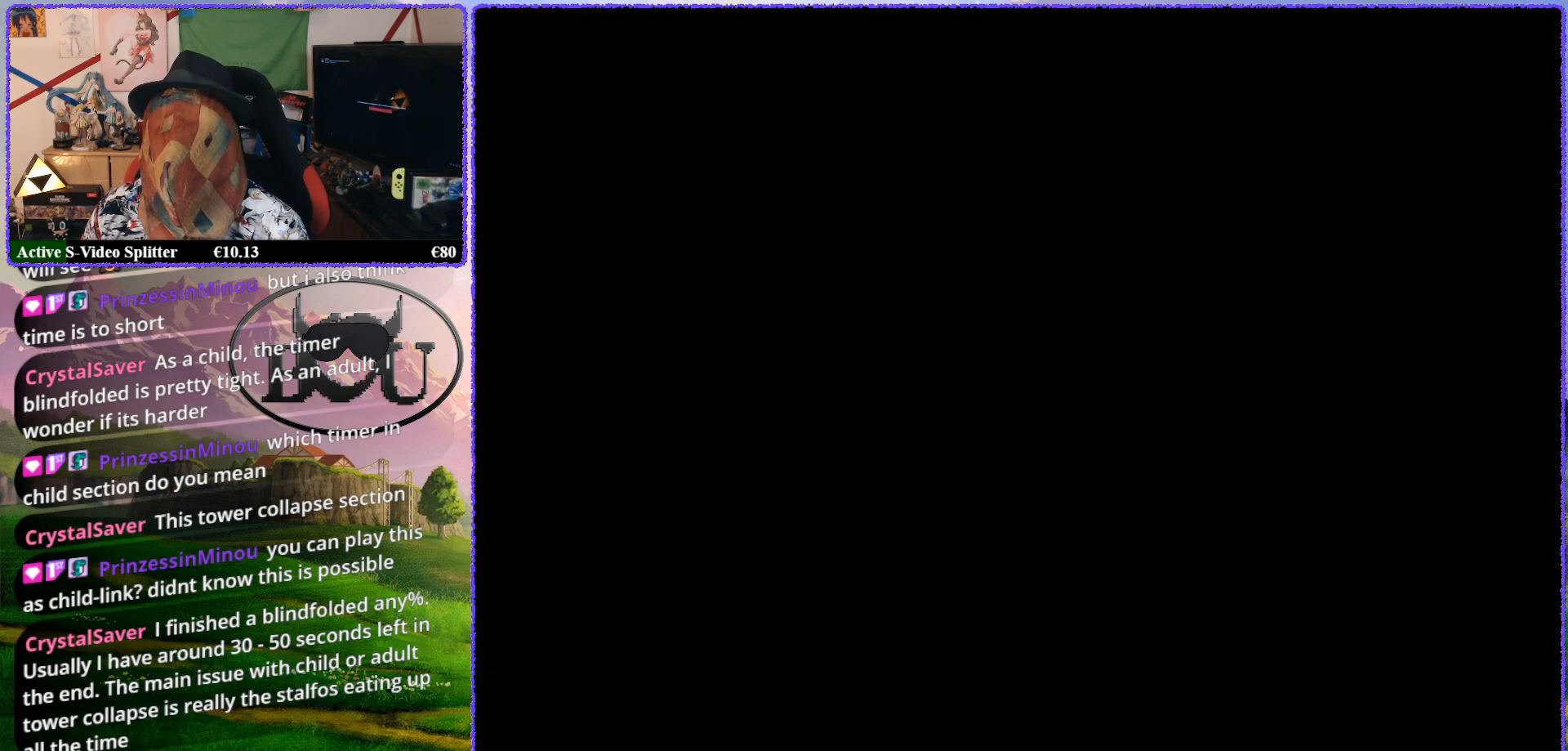
{"buttons": [], "left_stick": "center", "events": []}
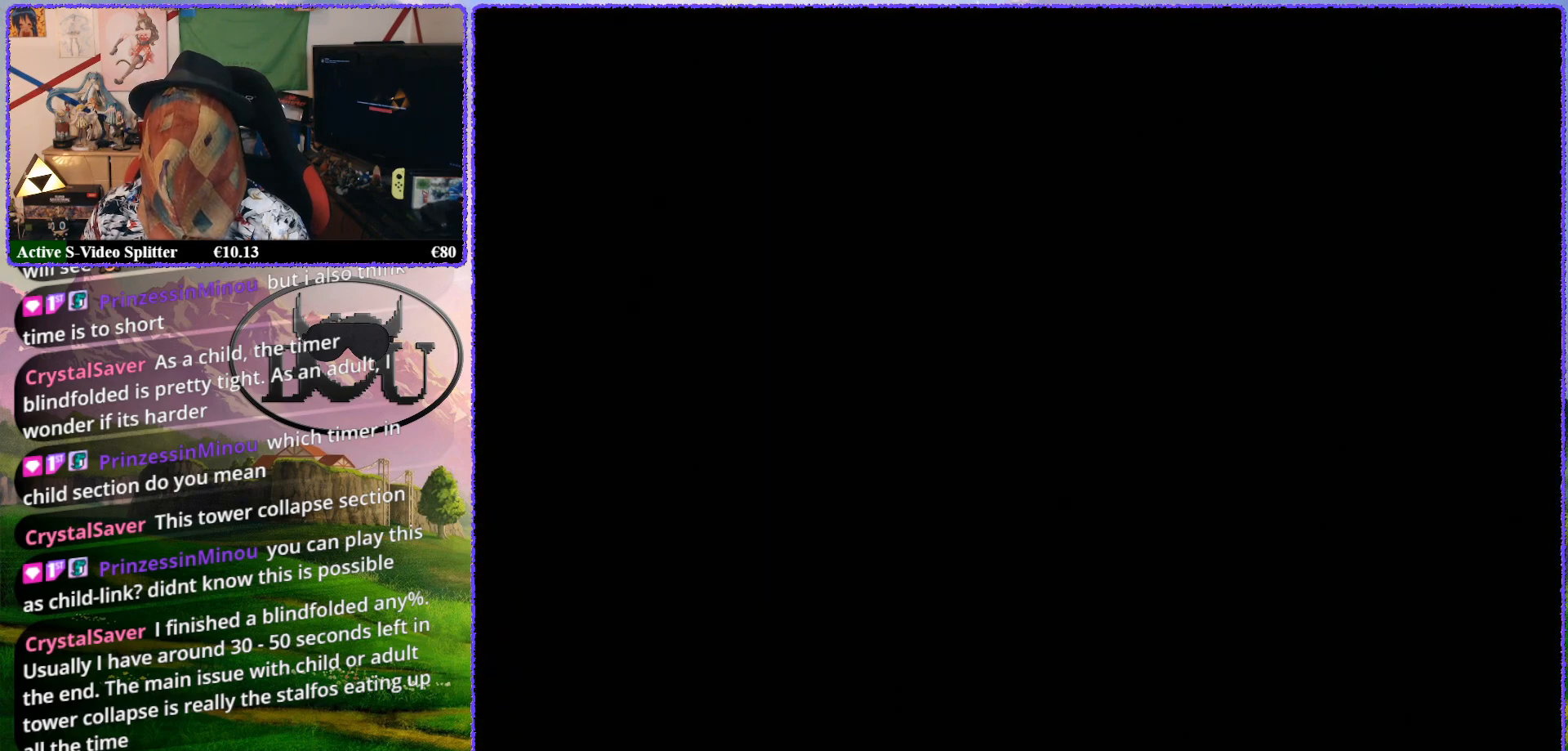
{"buttons": [], "left_stick": "center", "events": []}
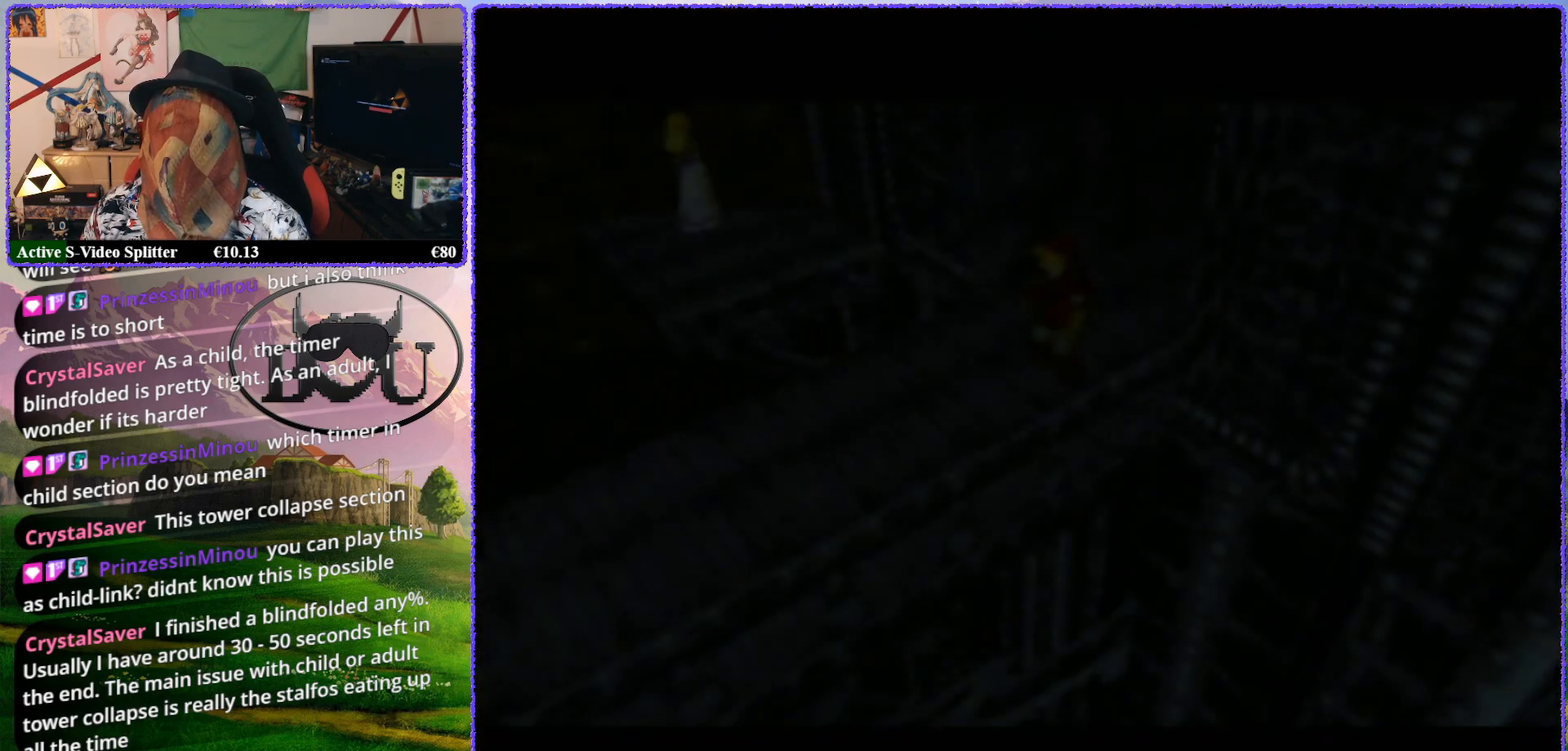
{"buttons": [], "left_stick": "center", "events": []}